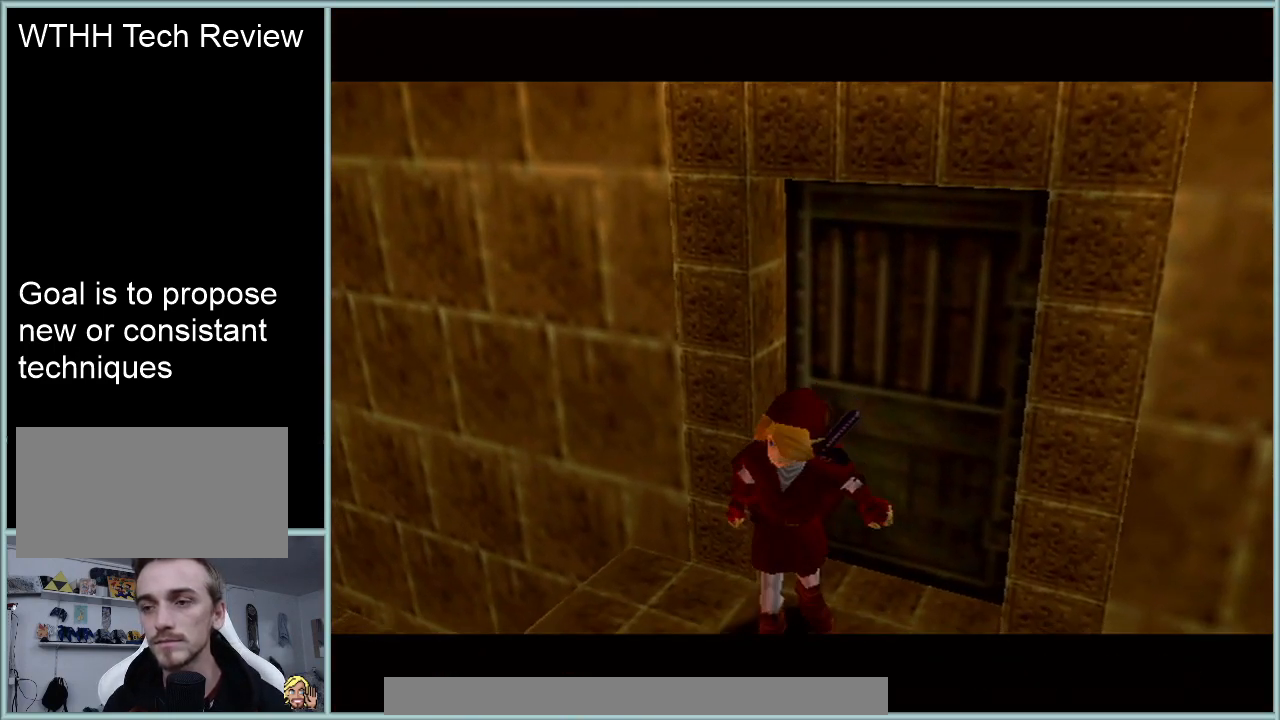
Gameplay with a controller (Nintendo layout); each line is a JSON object with the inputs held at the frame after it. "events" lists button and stick changes between this image and that frame as [ms after this image, input, new state], when the widget could be followed in between. Not read: L1 L3 R3.
{"buttons": [], "left_stick": "up", "events": [[434, "left_stick", "up"]]}
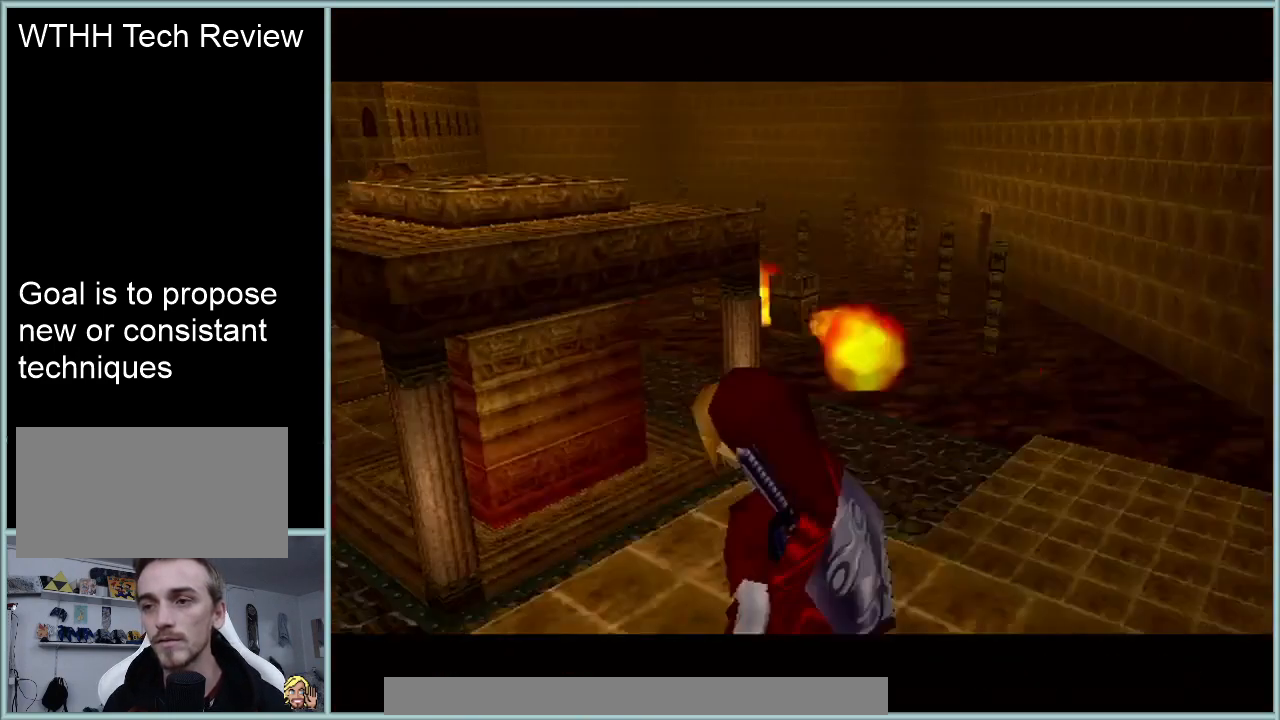
{"buttons": [], "left_stick": "up-right", "events": [[117, "left_stick", "up-right"]]}
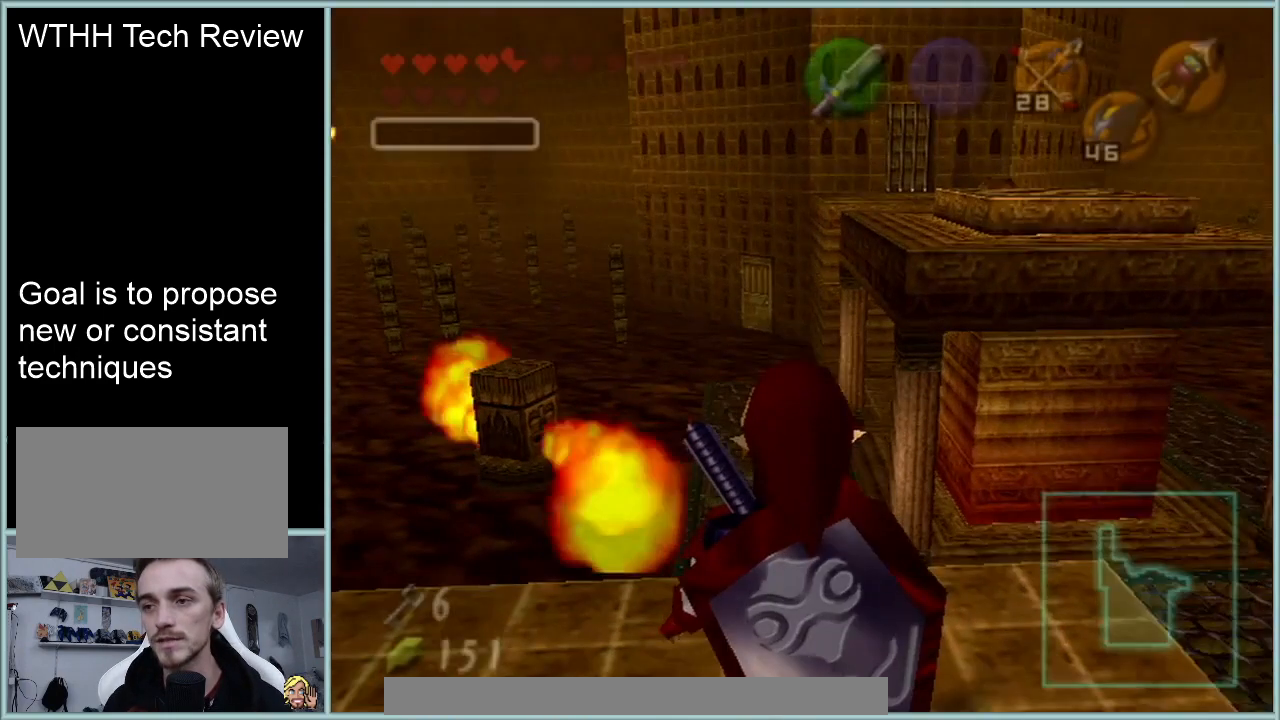
{"buttons": [], "left_stick": "up-right", "events": [[67, "A", "down"], [284, "A", "up"]]}
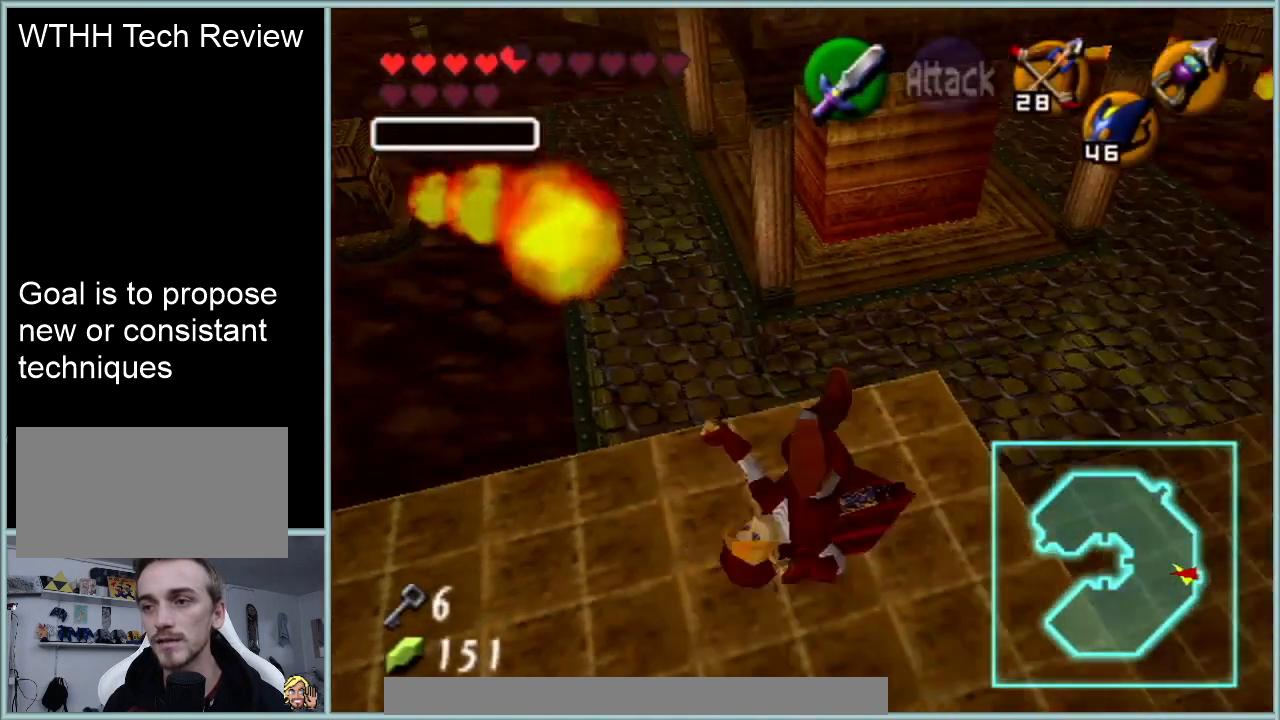
{"buttons": [], "left_stick": "up-right", "events": []}
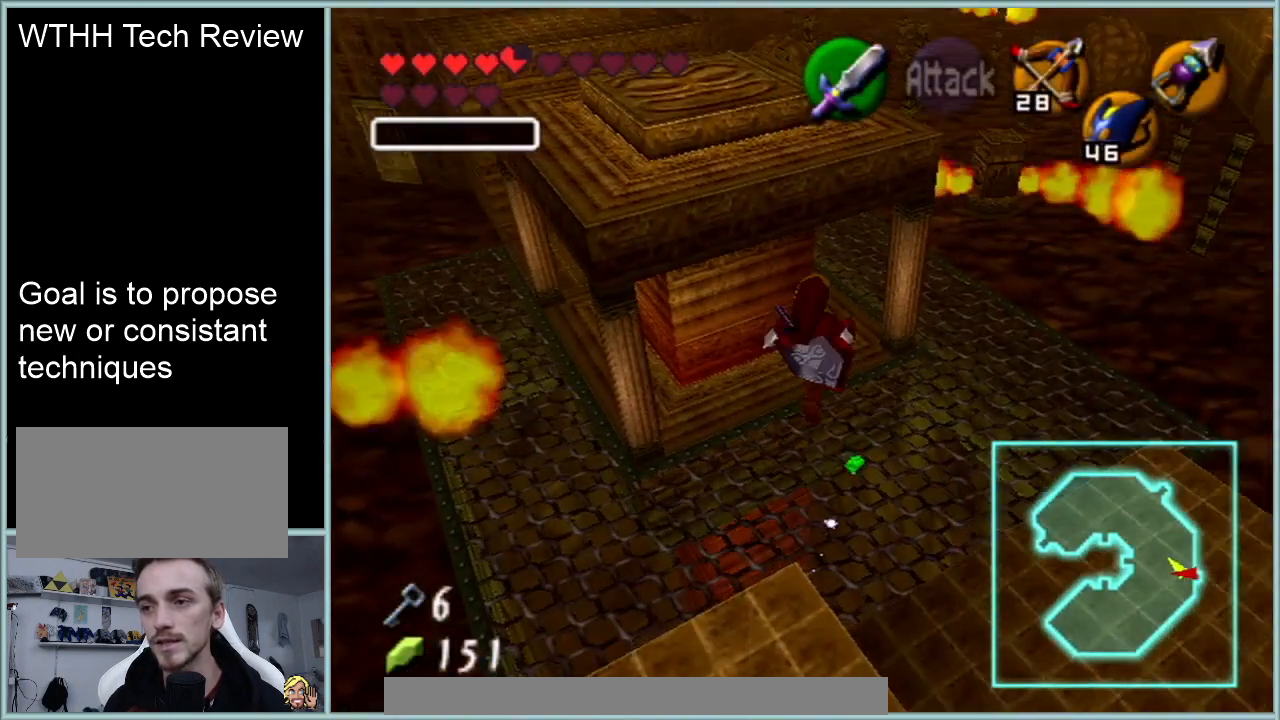
{"buttons": [], "left_stick": "up-right", "events": []}
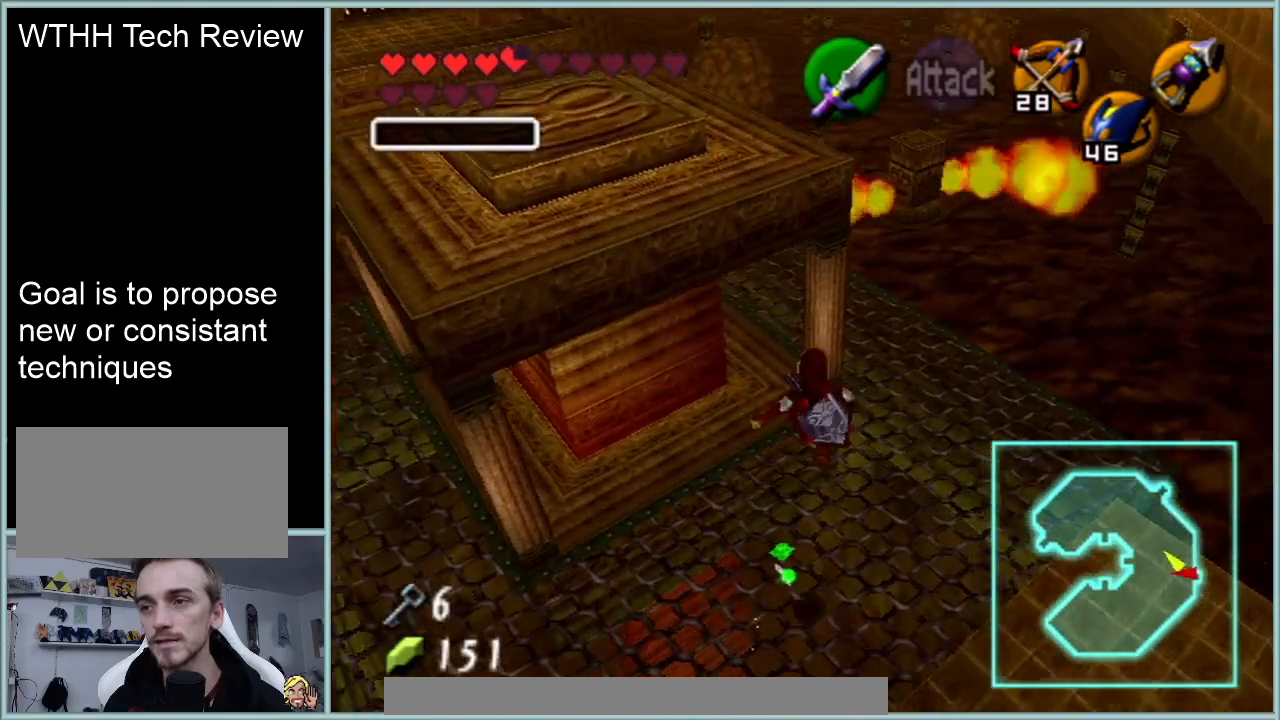
{"buttons": [], "left_stick": "up-right", "events": []}
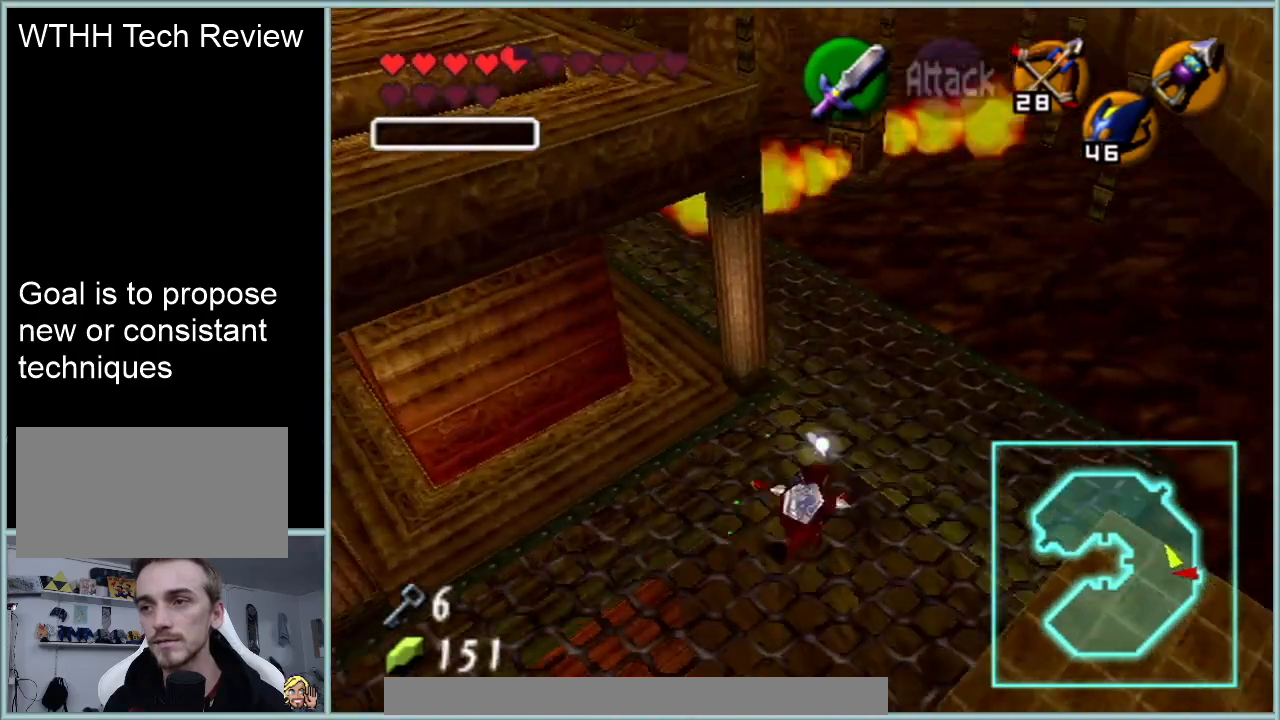
{"buttons": ["A"], "left_stick": "up-right", "events": [[500, "A", "down"]]}
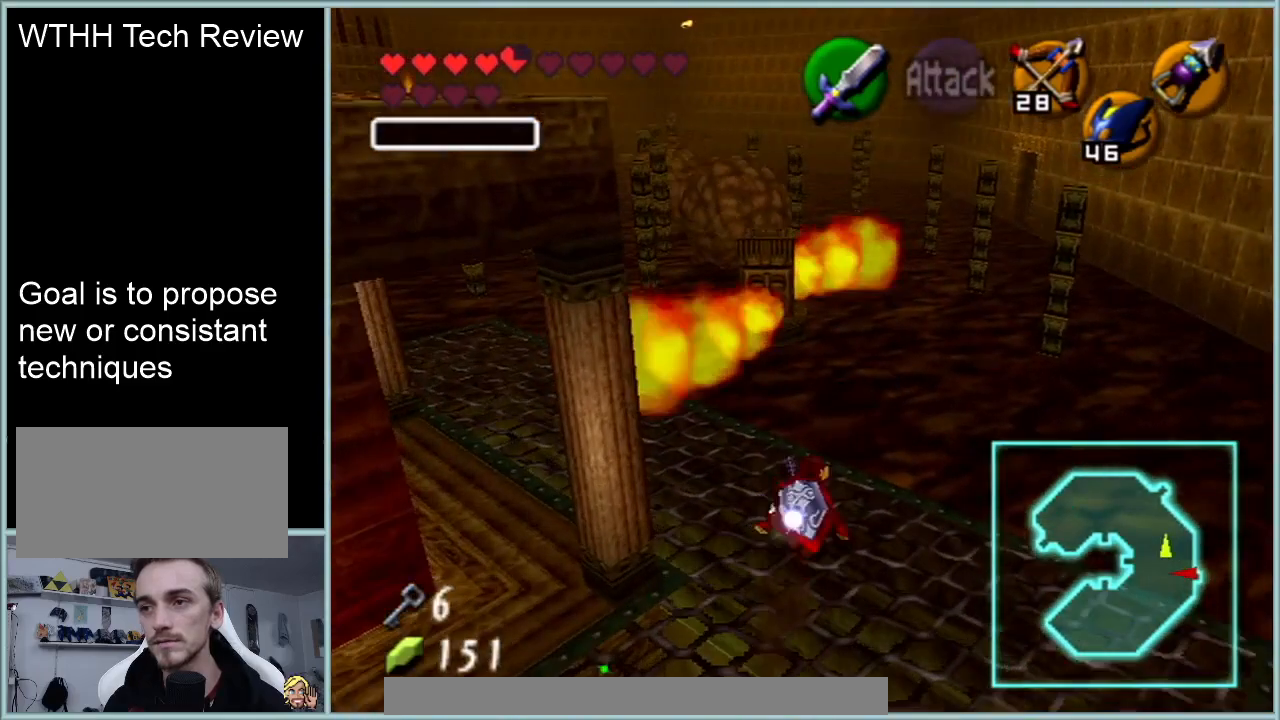
{"buttons": [], "left_stick": "up", "events": [[184, "A", "up"], [401, "left_stick", "up"]]}
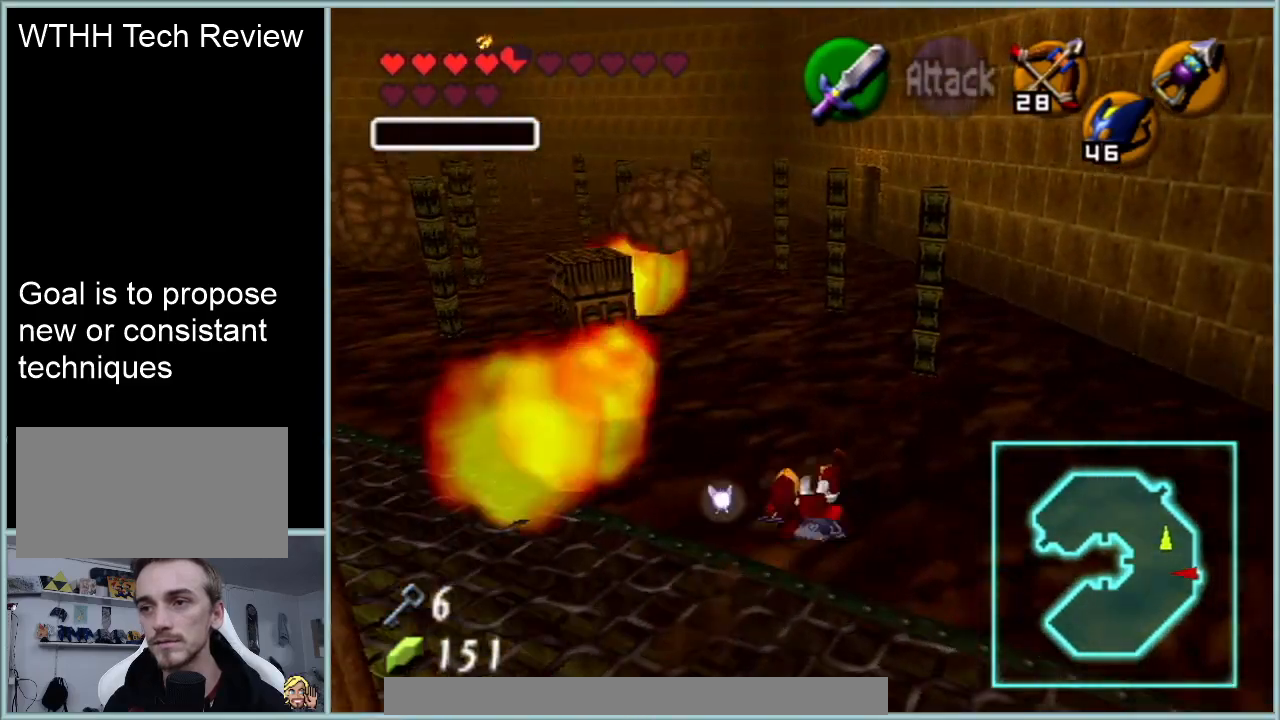
{"buttons": ["A"], "left_stick": "up", "events": [[317, "A", "down"]]}
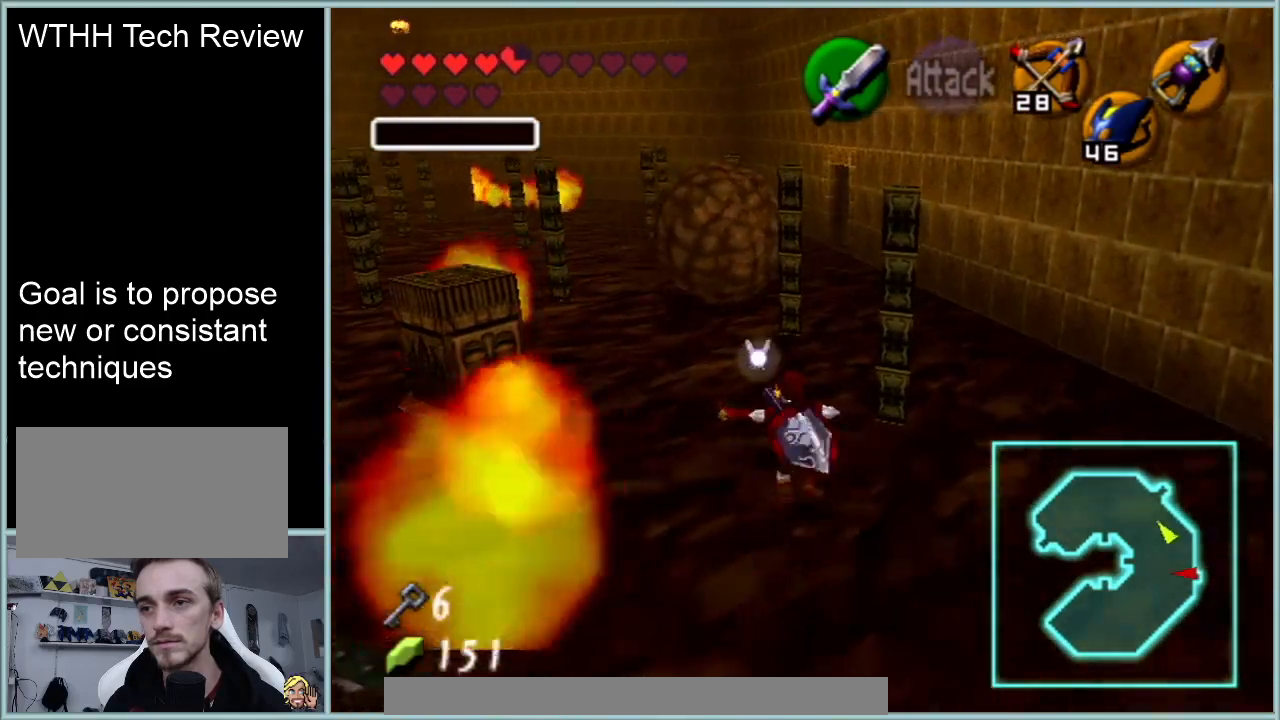
{"buttons": [], "left_stick": "up", "events": [[34, "A", "up"]]}
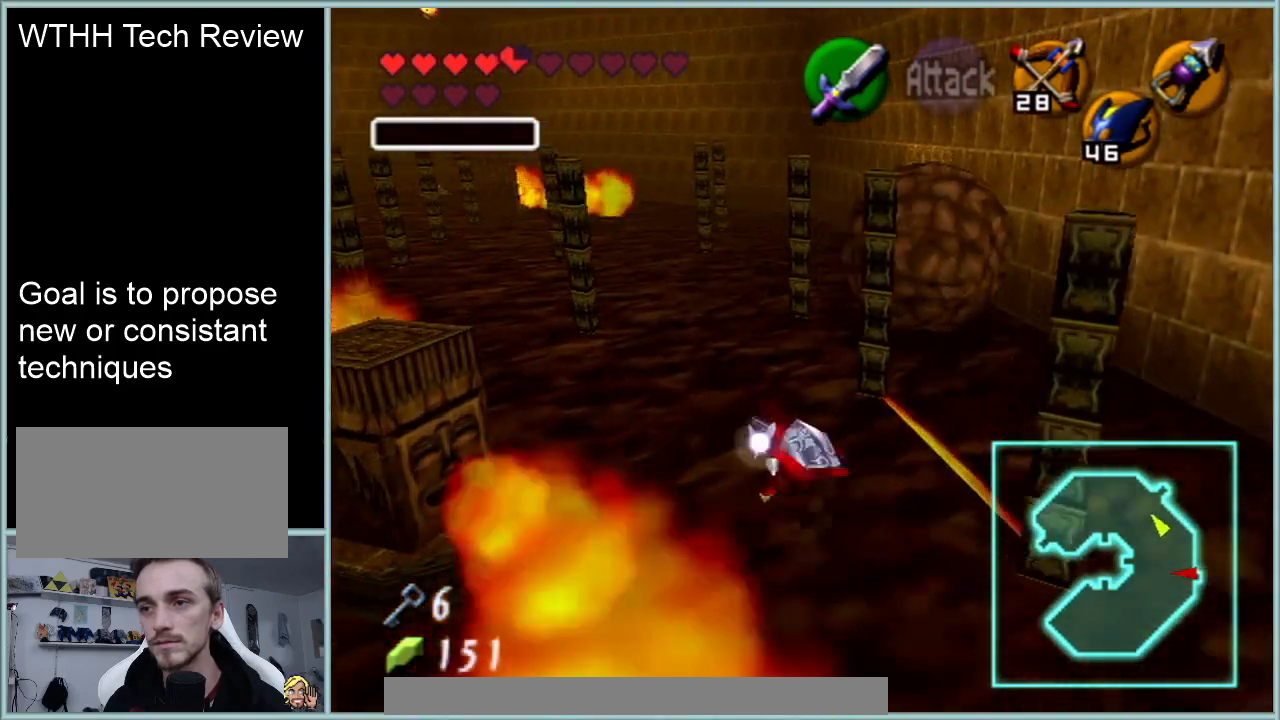
{"buttons": [], "left_stick": "up", "events": [[67, "A", "down"], [250, "A", "up"]]}
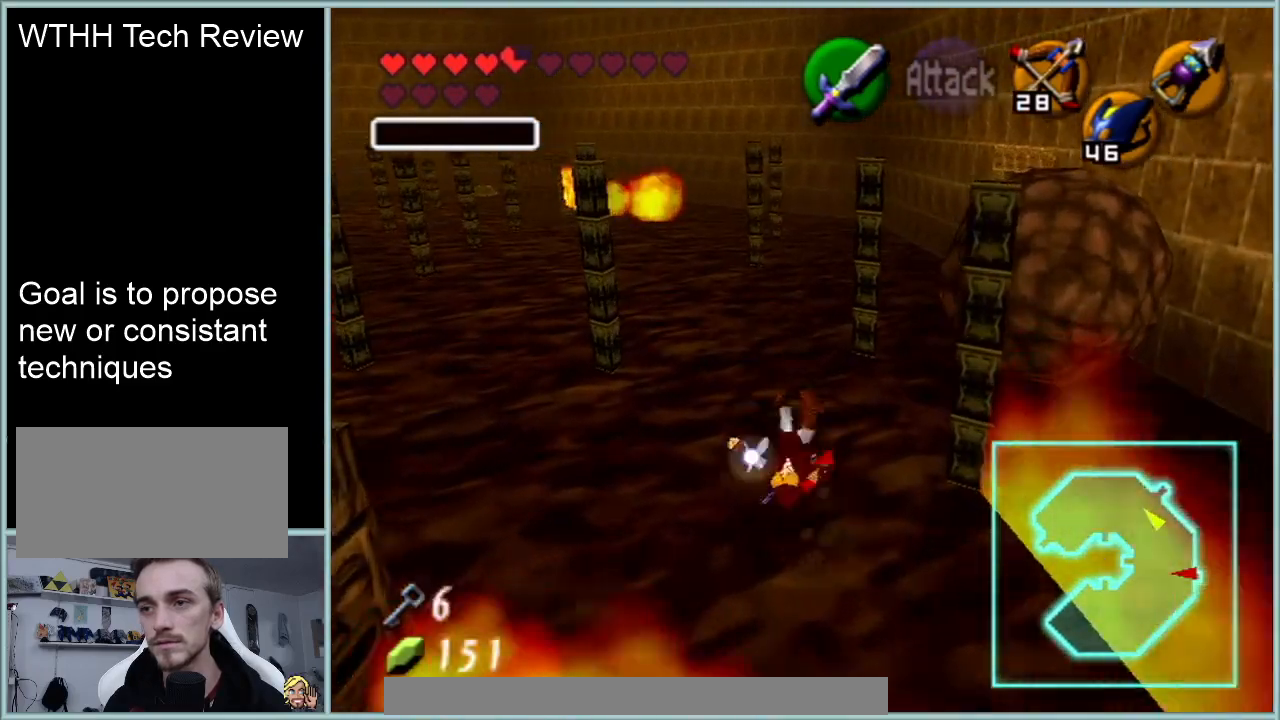
{"buttons": [], "left_stick": "up", "events": []}
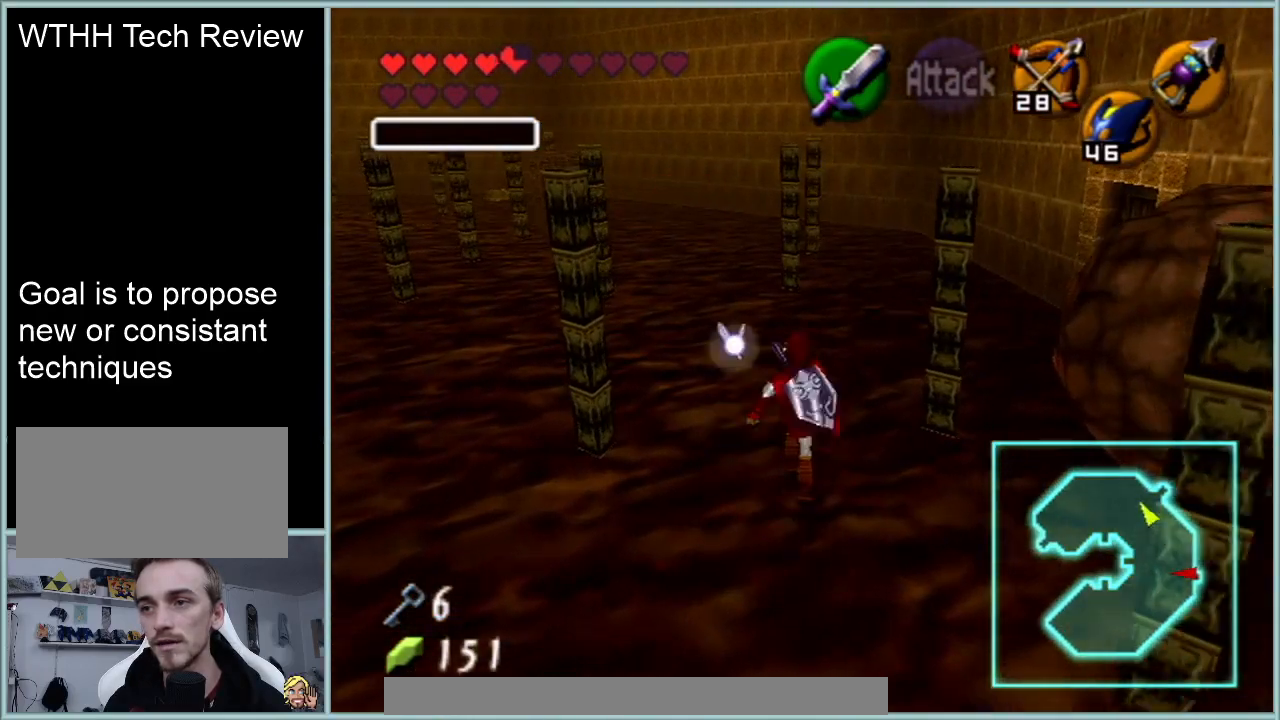
{"buttons": ["A", "Z"], "left_stick": "up-right", "events": [[183, "left_stick", "up-right"], [367, "A", "down"], [400, "Z", "down"]]}
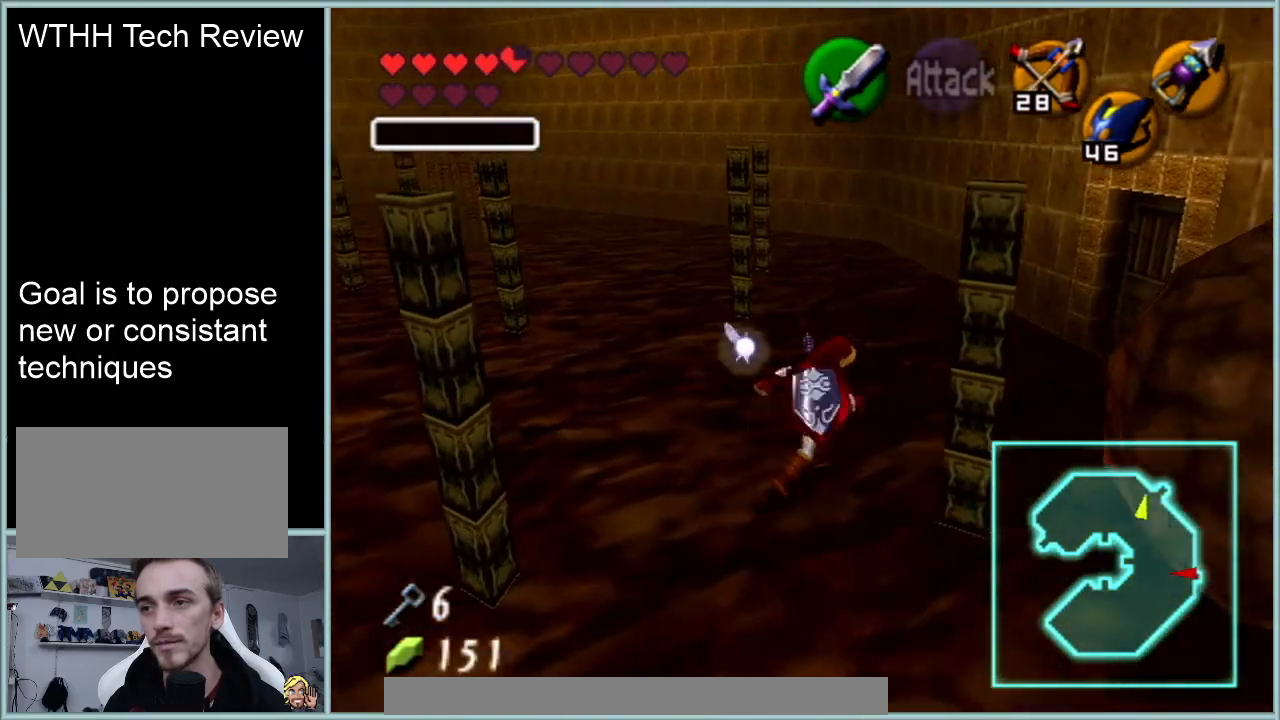
{"buttons": [], "left_stick": "up", "events": [[34, "A", "up"], [34, "Z", "up"], [34, "left_stick", "up"]]}
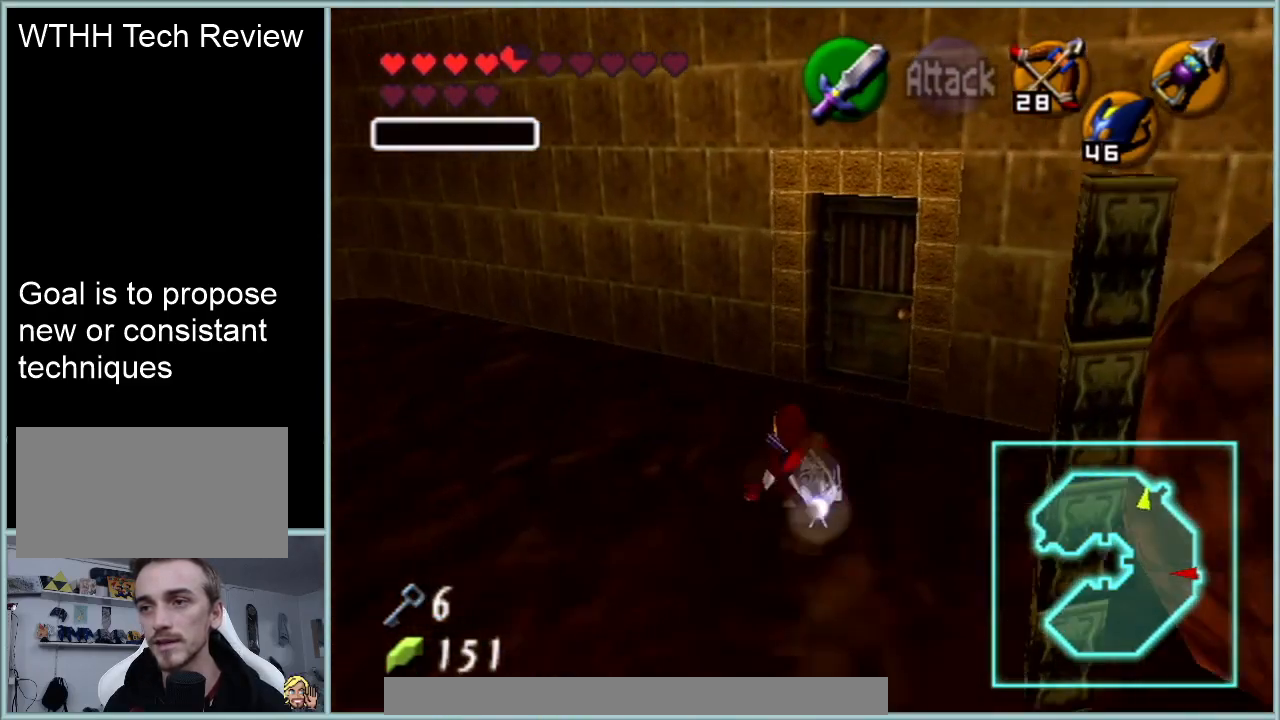
{"buttons": ["Z"], "left_stick": "up", "events": [[67, "left_stick", "up-right"], [467, "left_stick", "up"], [500, "Z", "down"]]}
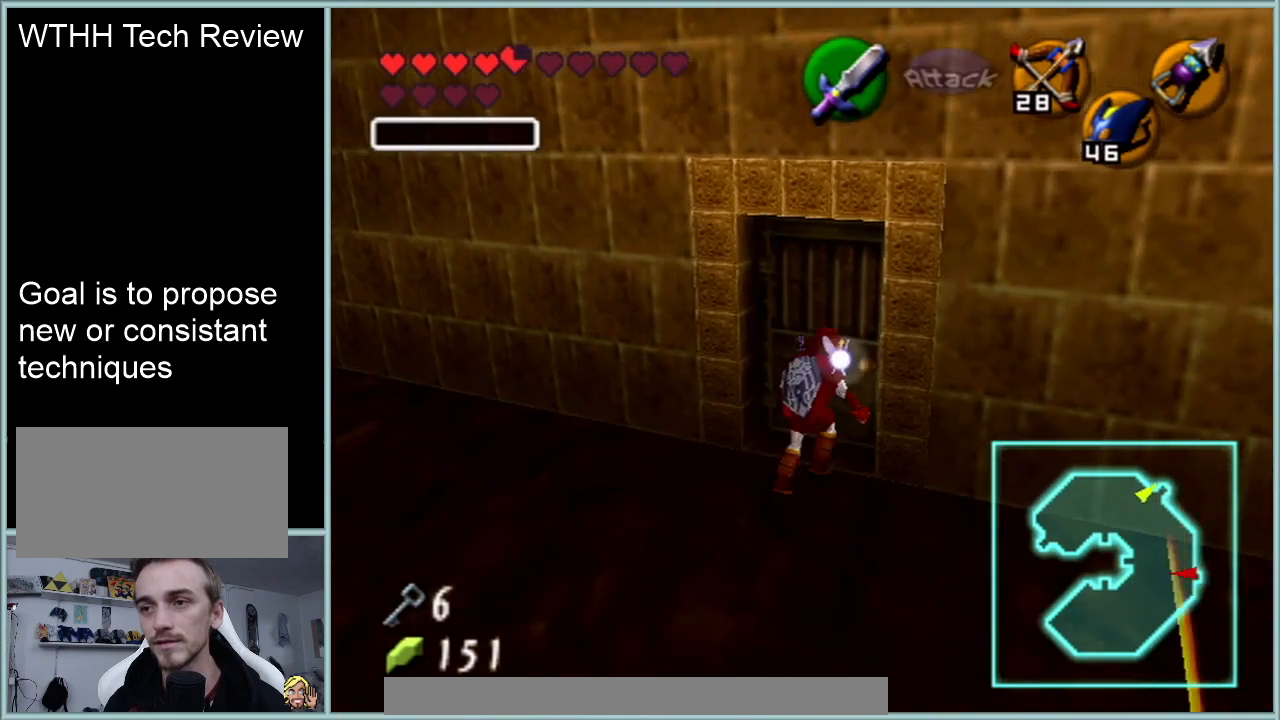
{"buttons": [], "left_stick": "center", "events": [[34, "A", "down"], [151, "A", "up"], [217, "A", "down"], [284, "left_stick", "center"], [368, "A", "up"], [434, "Z", "up"]]}
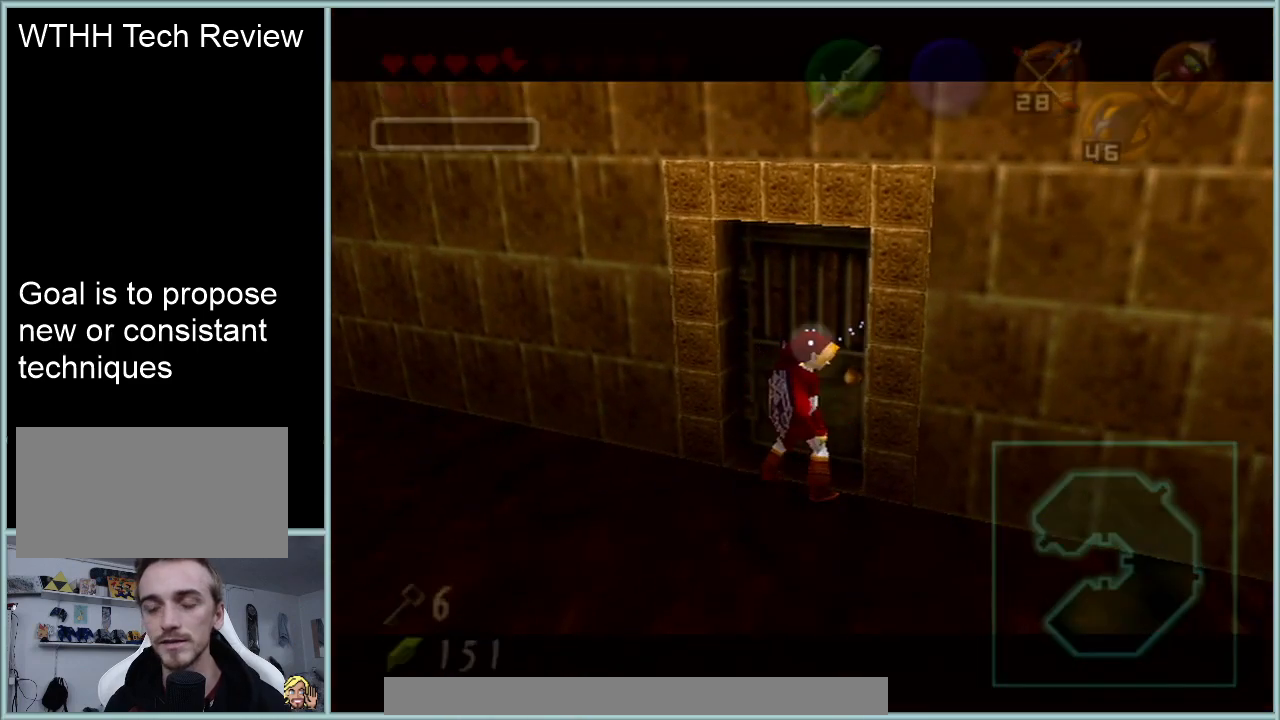
{"buttons": [], "left_stick": "center", "events": []}
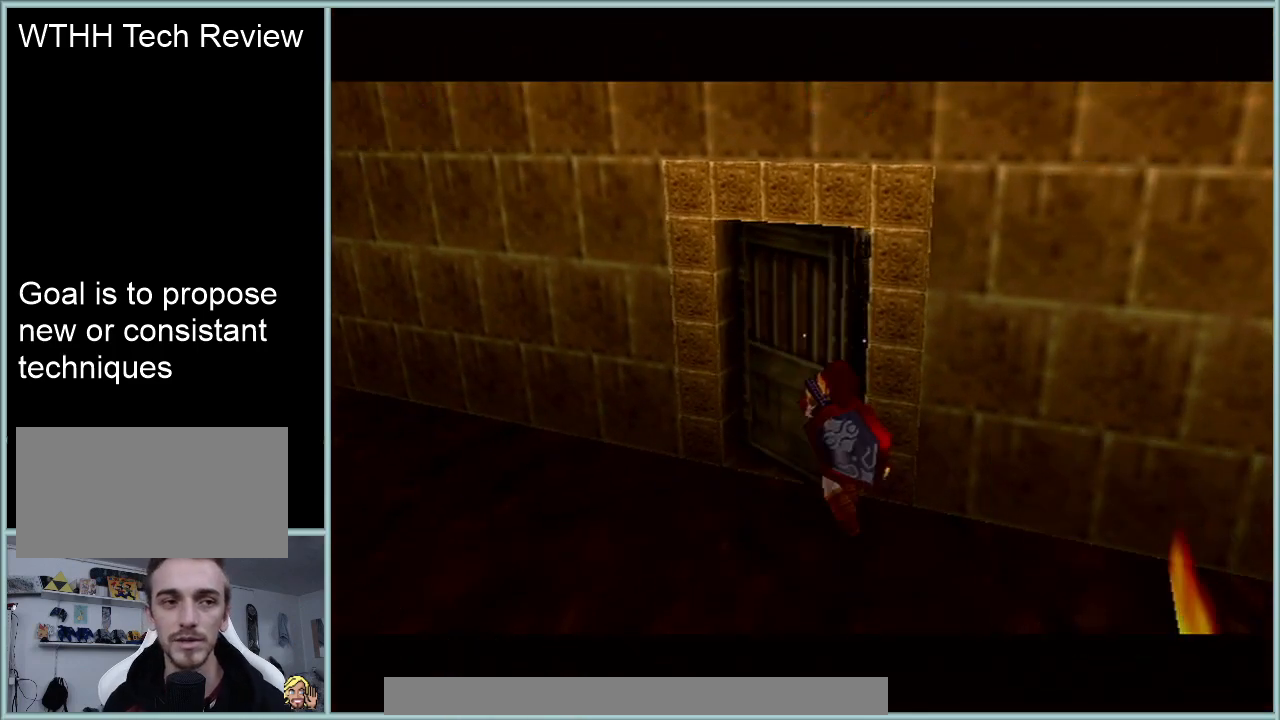
{"buttons": [], "left_stick": "center", "events": []}
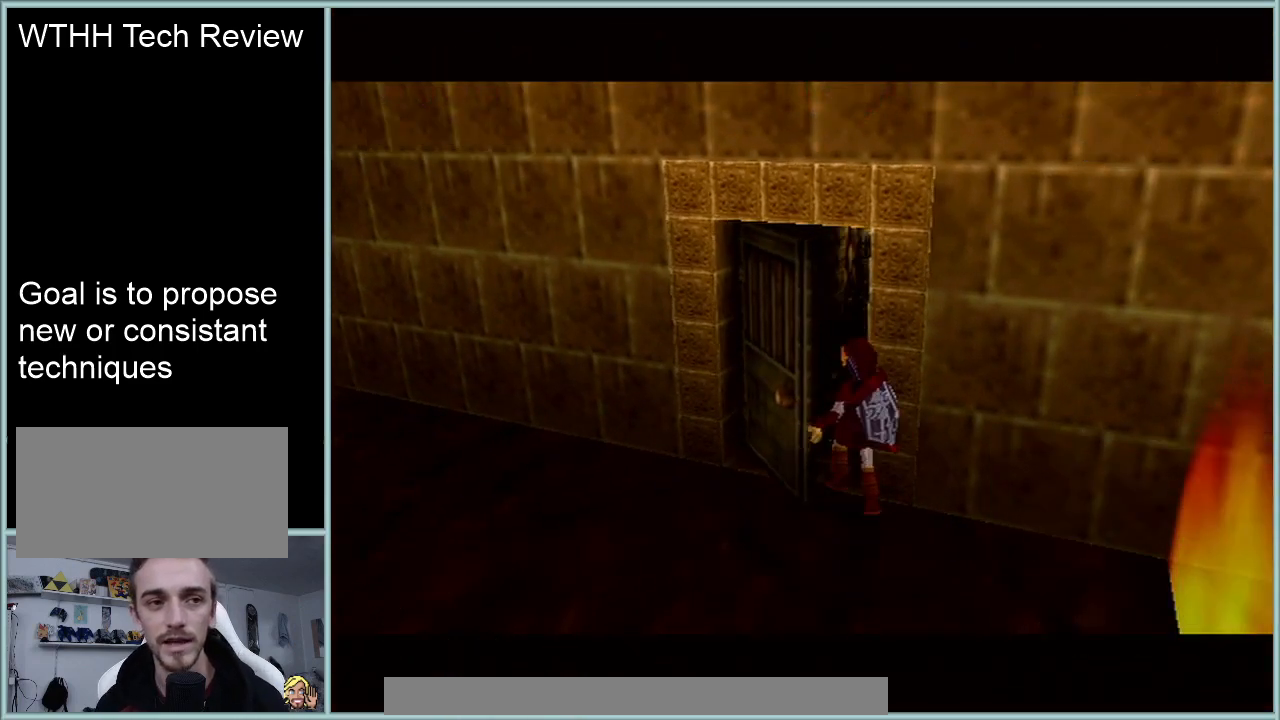
{"buttons": [], "left_stick": "center", "events": []}
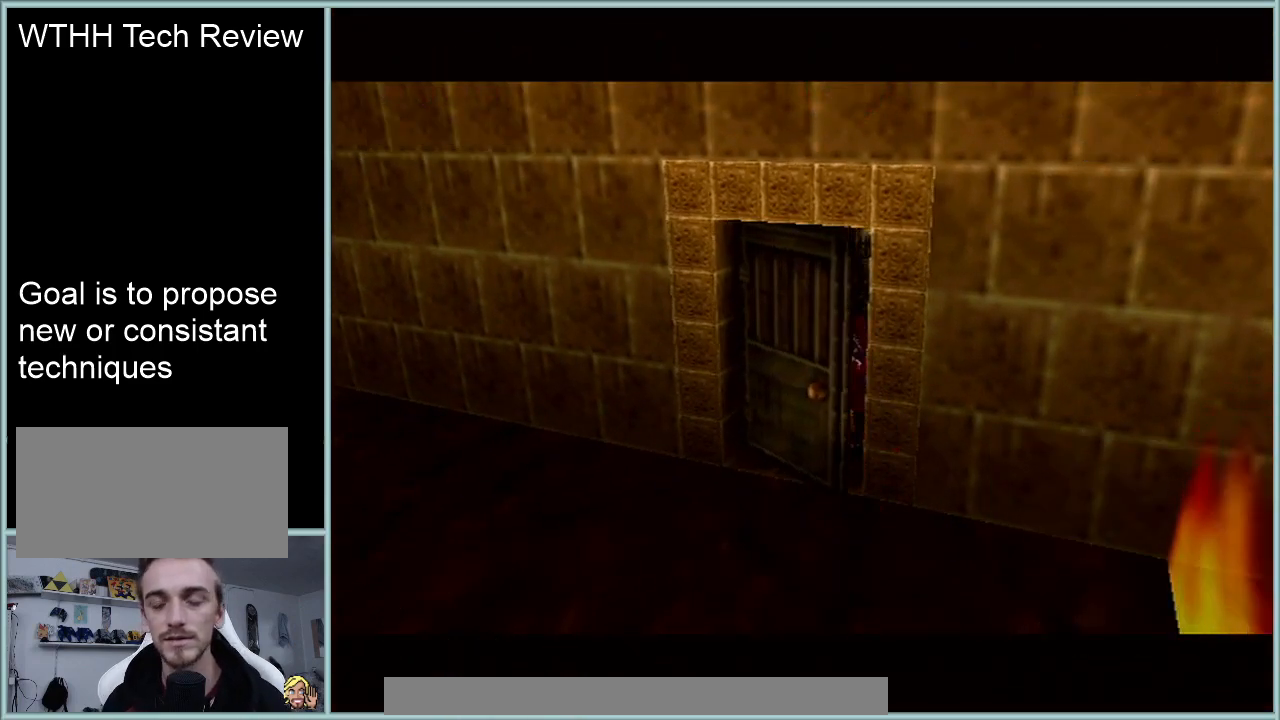
{"buttons": [], "left_stick": "center", "events": []}
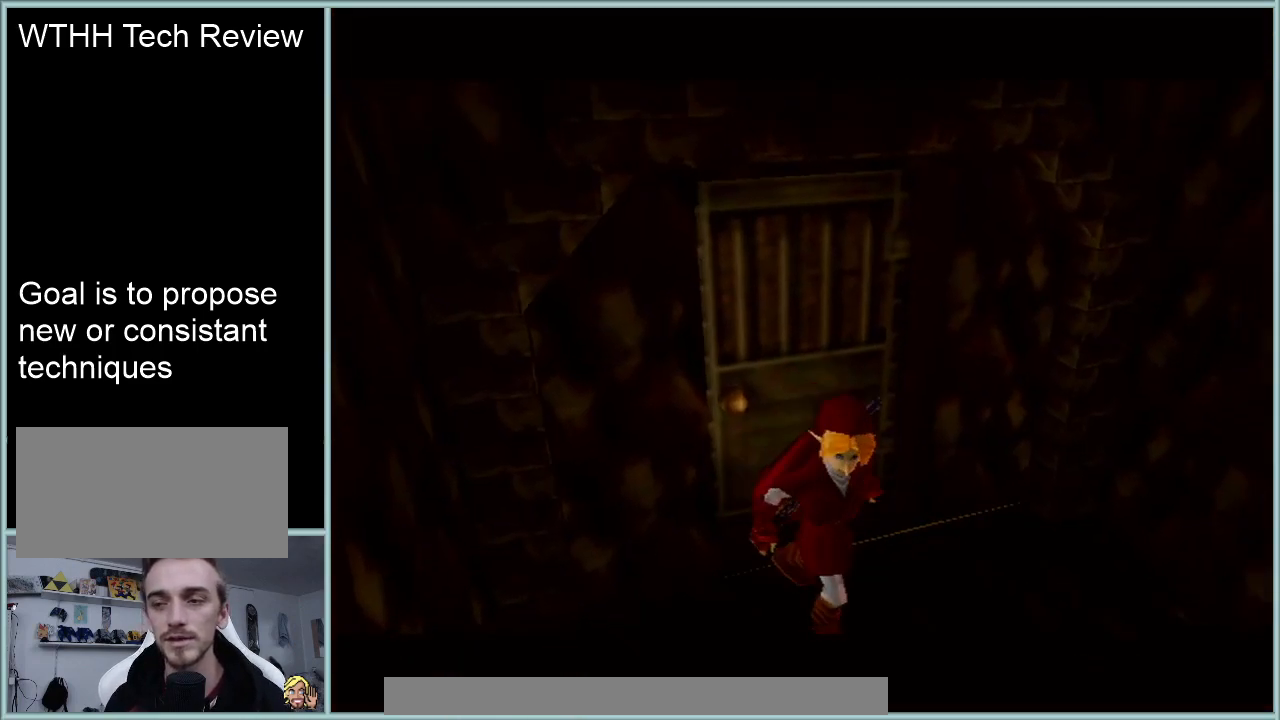
{"buttons": [], "left_stick": "center", "events": []}
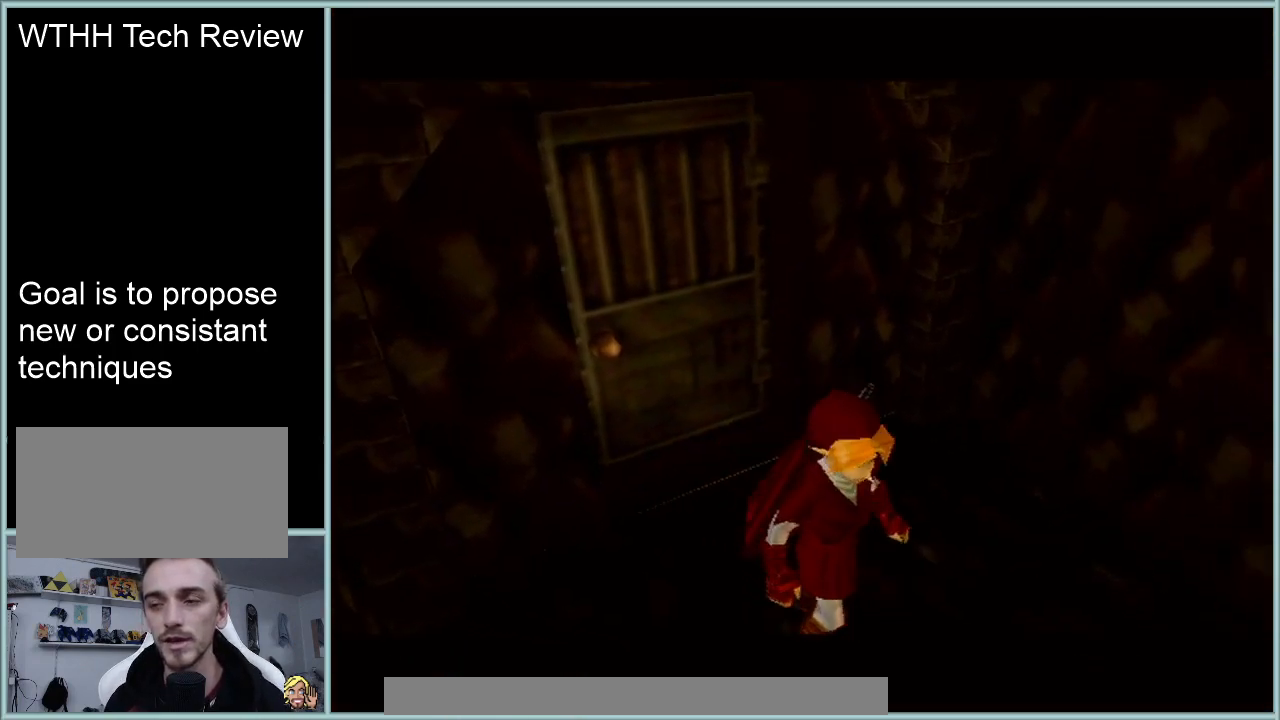
{"buttons": [], "left_stick": "center", "events": []}
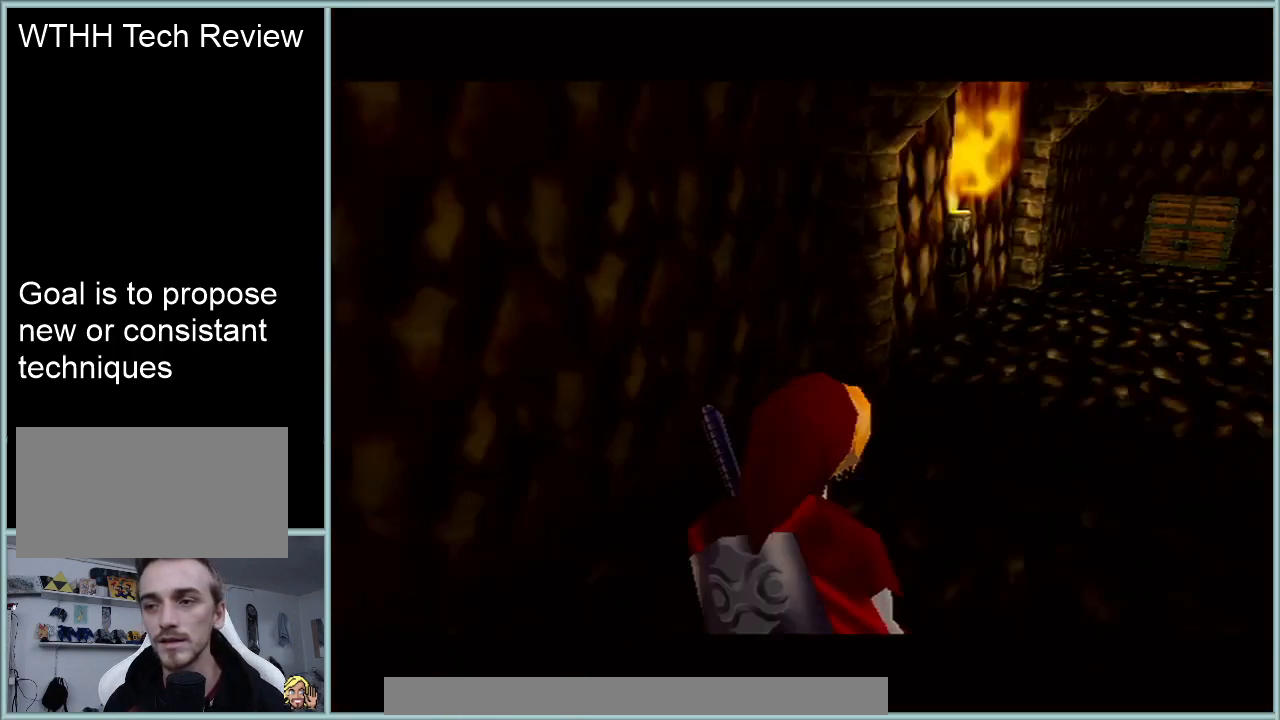
{"buttons": ["Z"], "left_stick": "center", "events": [[451, "Z", "down"]]}
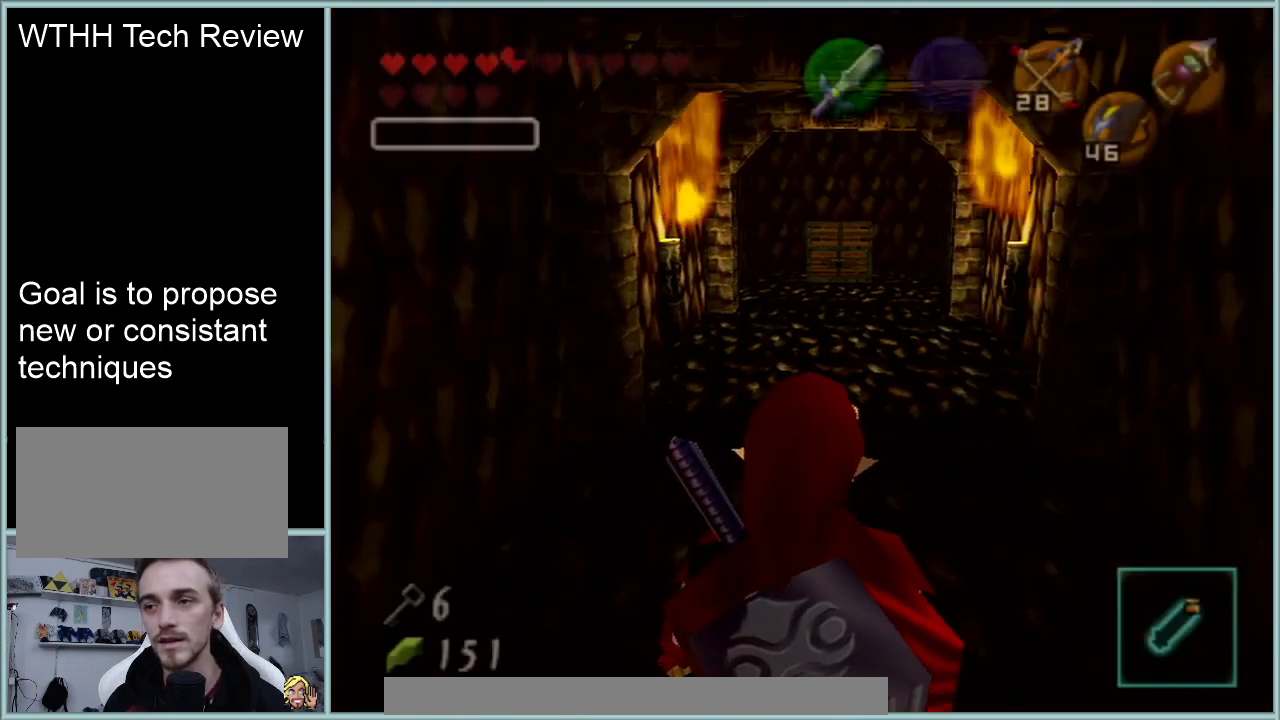
{"buttons": [], "left_stick": "center", "events": [[133, "Z", "up"], [167, "left_stick", "down"], [267, "Z", "down"], [300, "left_stick", "center"], [484, "Z", "up"]]}
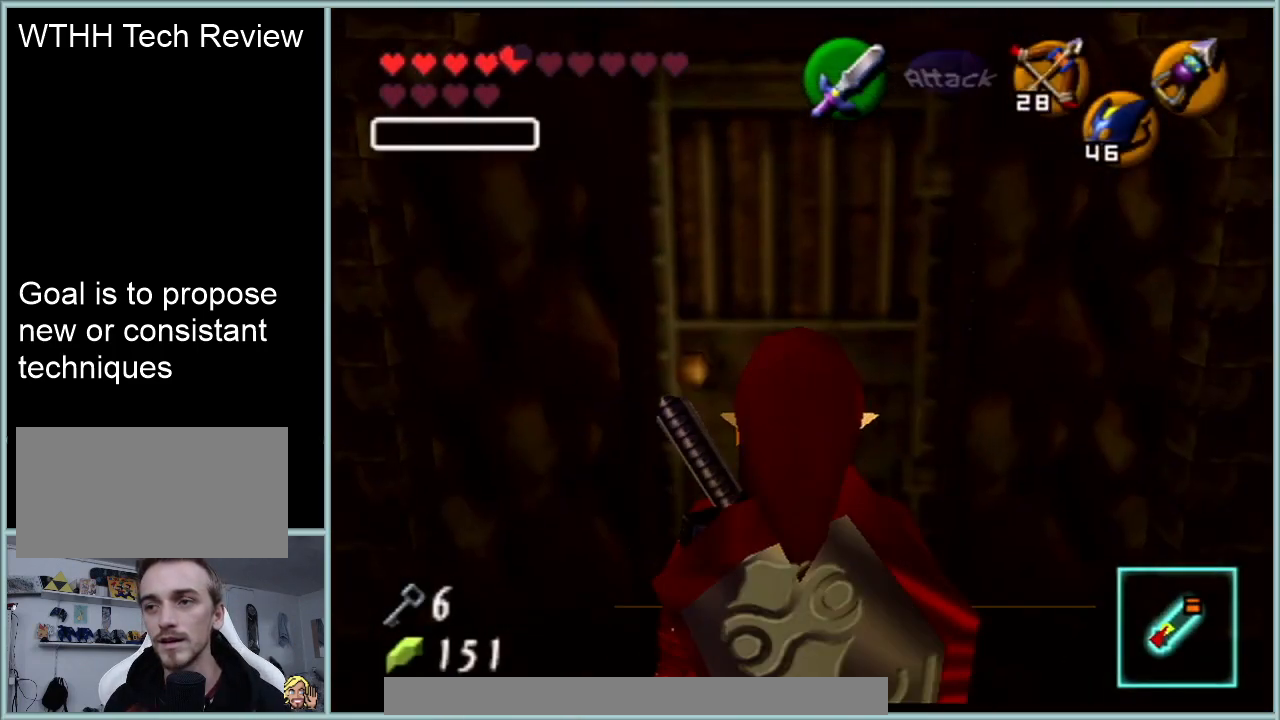
{"buttons": [], "left_stick": "up", "events": [[451, "left_stick", "up"]]}
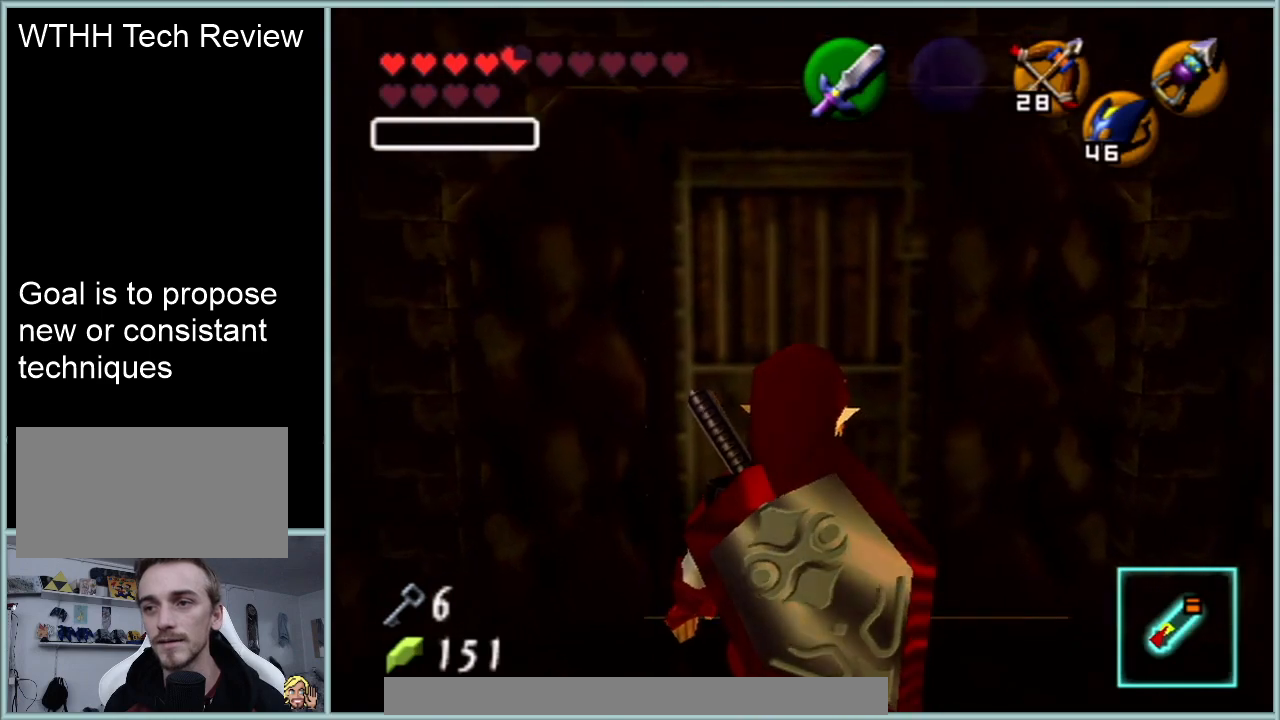
{"buttons": [], "left_stick": "up", "events": []}
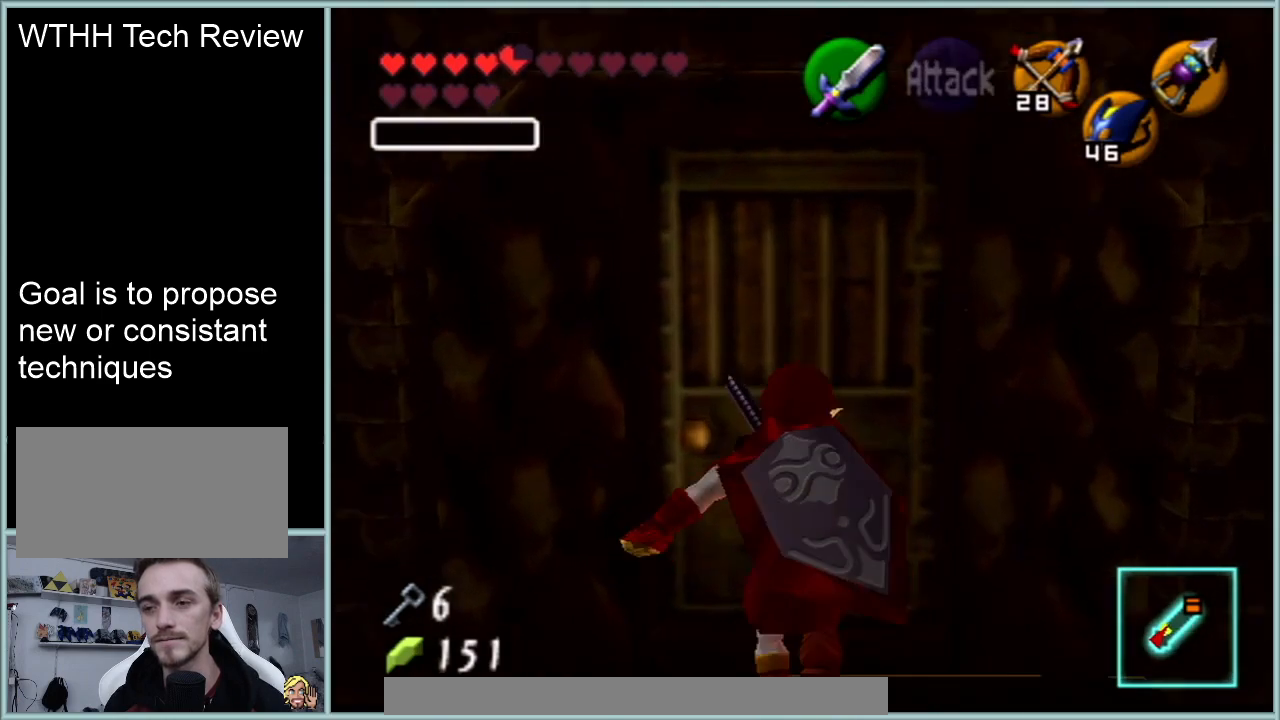
{"buttons": [], "left_stick": "center", "events": [[134, "Z", "down"], [167, "left_stick", "center"], [384, "Z", "up"]]}
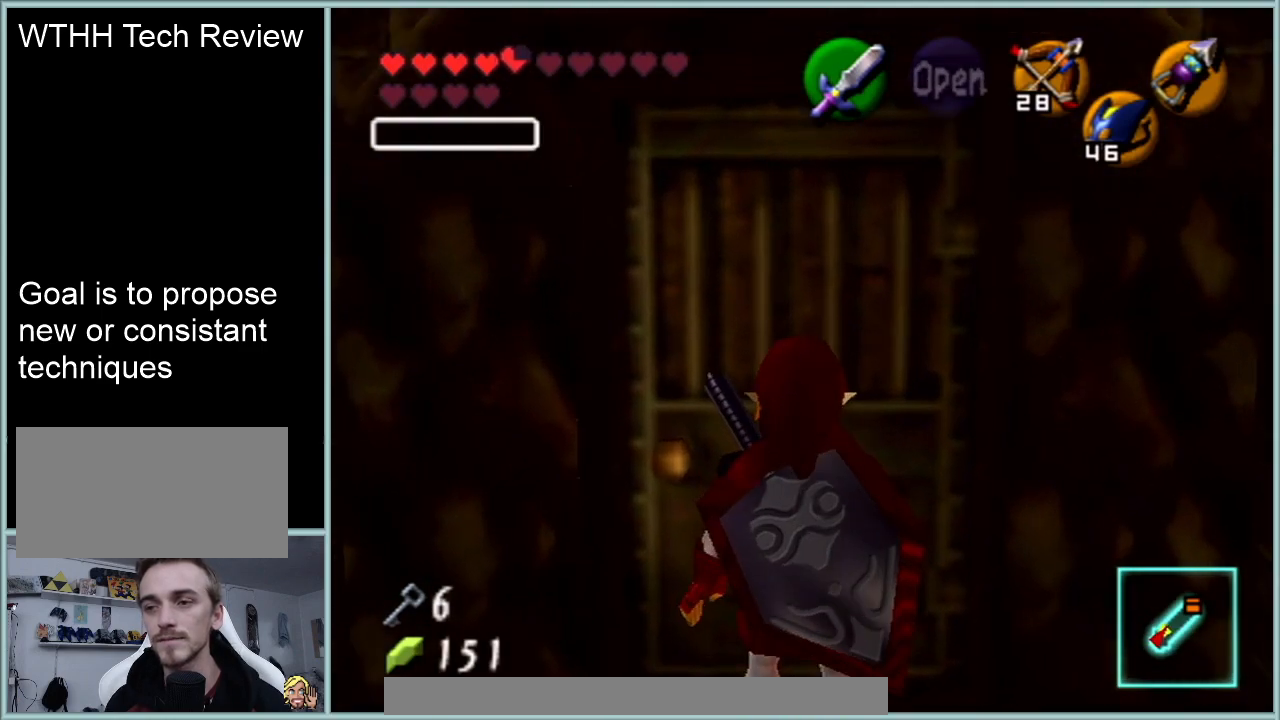
{"buttons": [], "left_stick": "center", "events": []}
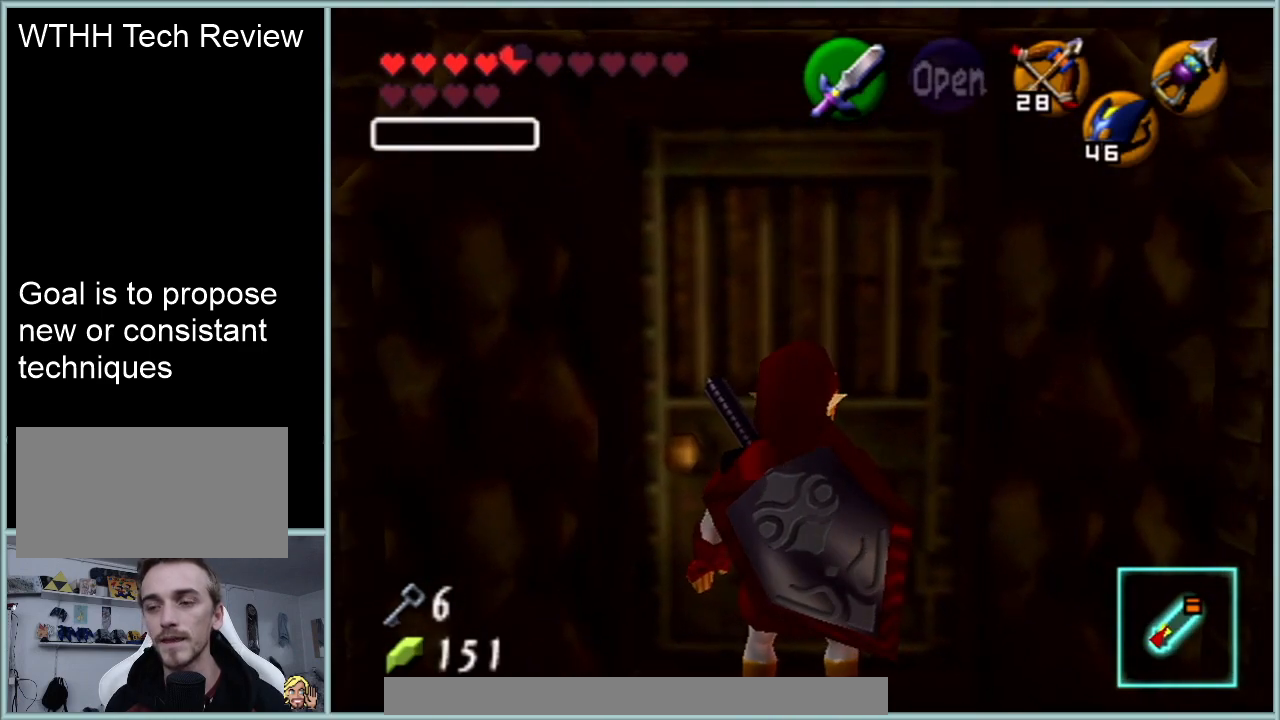
{"buttons": [], "left_stick": "center", "events": [[351, "A", "down"], [417, "A", "up"]]}
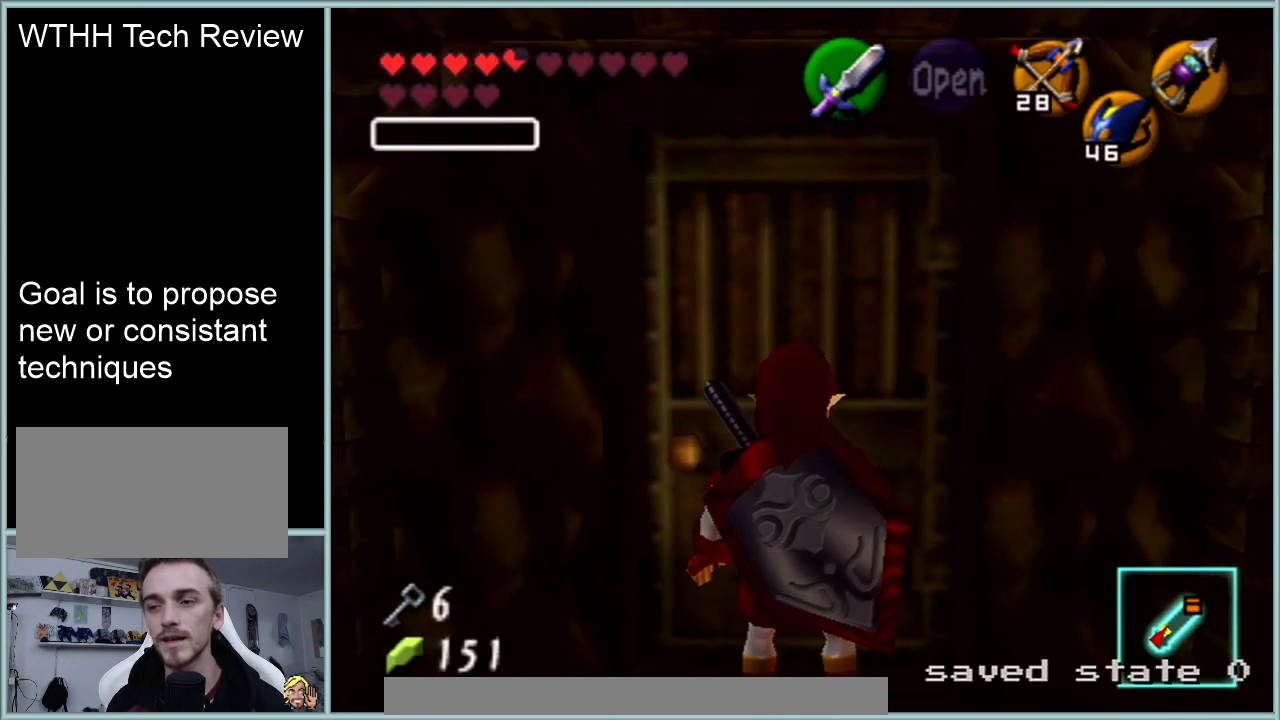
{"buttons": [], "left_stick": "center", "events": []}